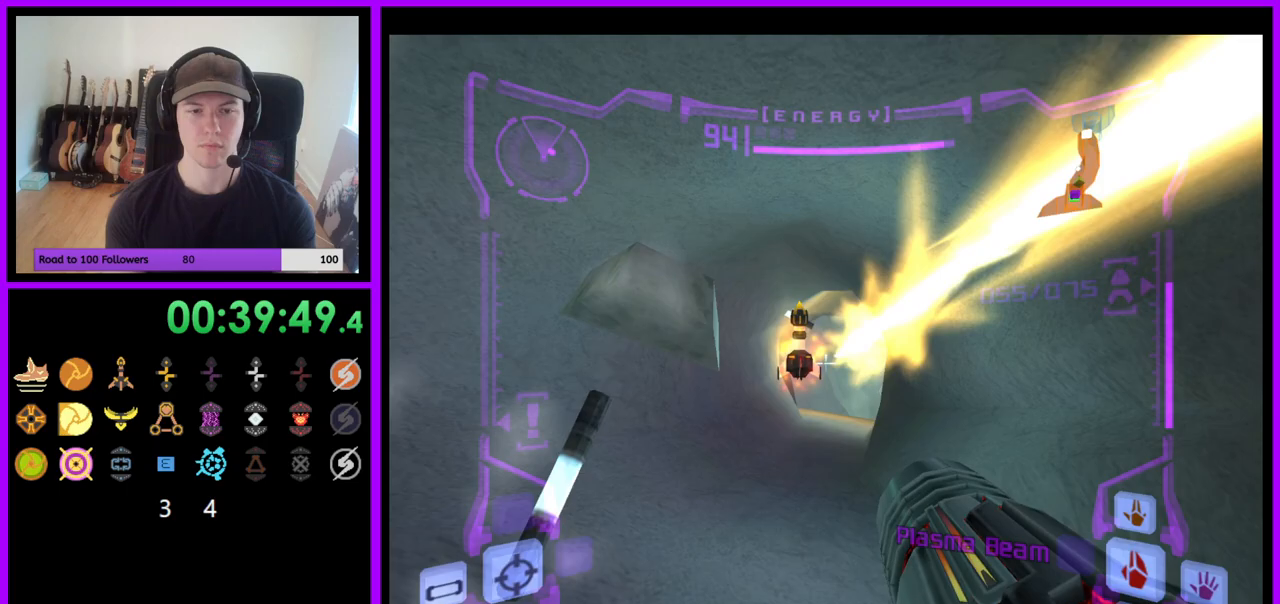
Gameplay with a controller (Nintendo layout); each line is a JSON object with the inputs held at the frame after it. "events" lists button and stick changes between this image and that frame as [ms after this image, input, new state], when the widget could be followed in between. Not read: L3 R3.
{"buttons": ["L1"], "left_stick": "up", "right_stick": "down", "events": [[300, "Z", "down"], [383, "right_stick", "down"], [417, "Z", "up"]]}
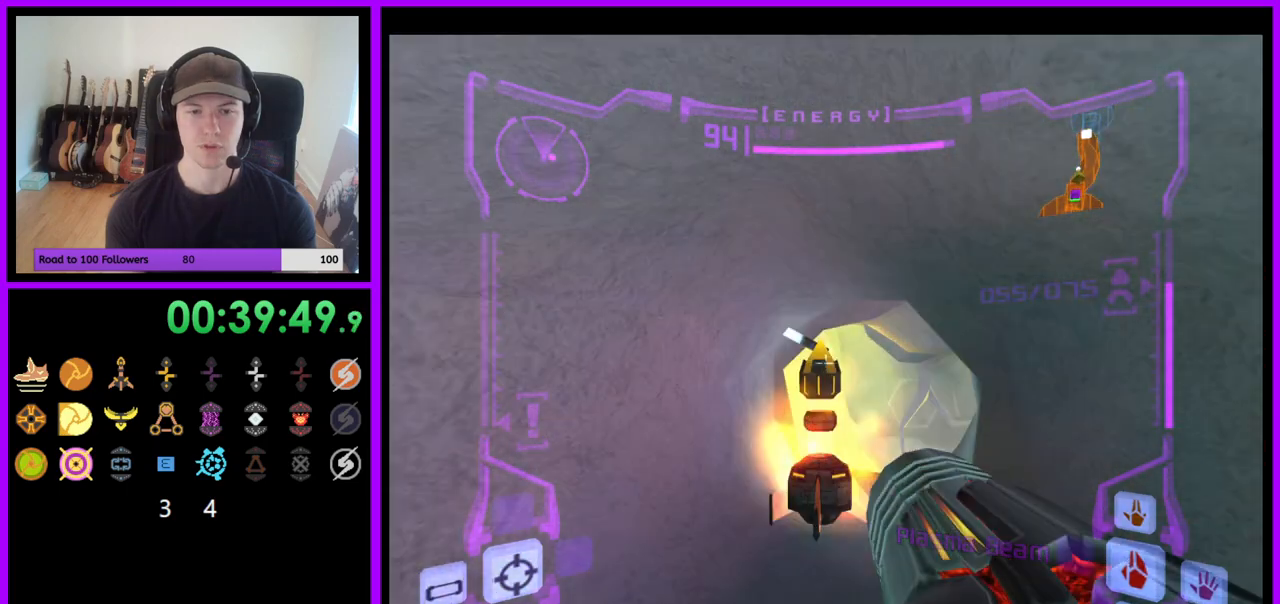
{"buttons": [], "left_stick": "center", "right_stick": "center", "events": [[83, "right_stick", "center"], [133, "L1", "up"], [283, "Z", "down"], [300, "Z", "up"], [317, "left_stick", "center"]]}
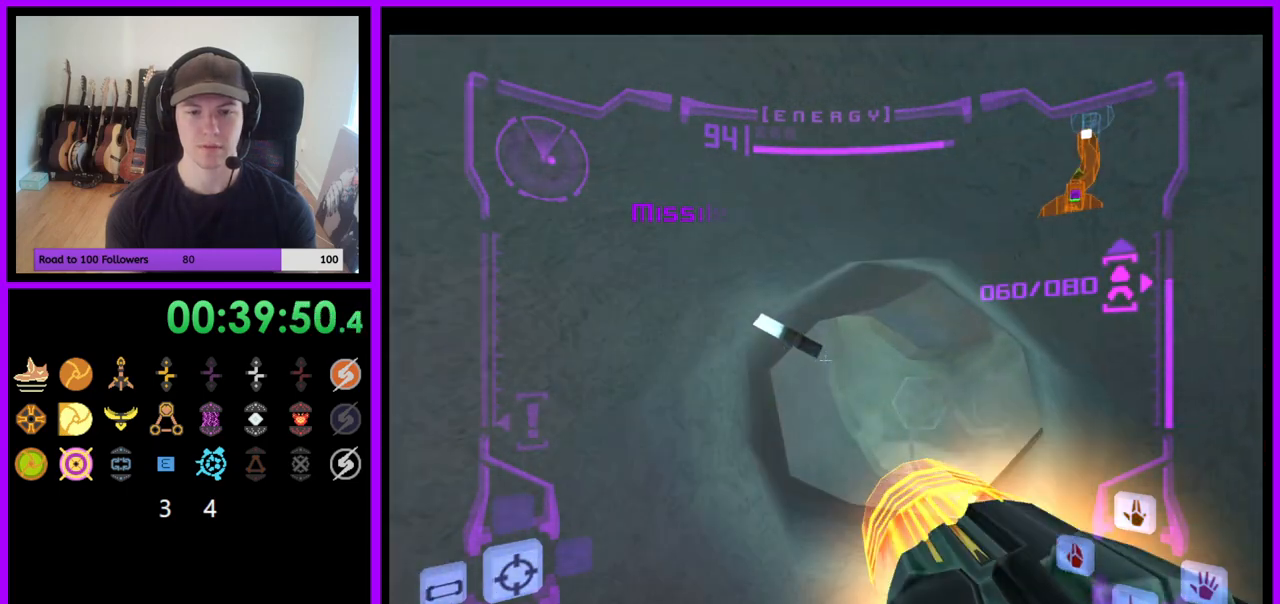
{"buttons": [], "left_stick": "up", "right_stick": "left", "events": [[117, "left_stick", "right"], [183, "left_stick", "center"], [200, "right_stick", "left"], [450, "left_stick", "up"]]}
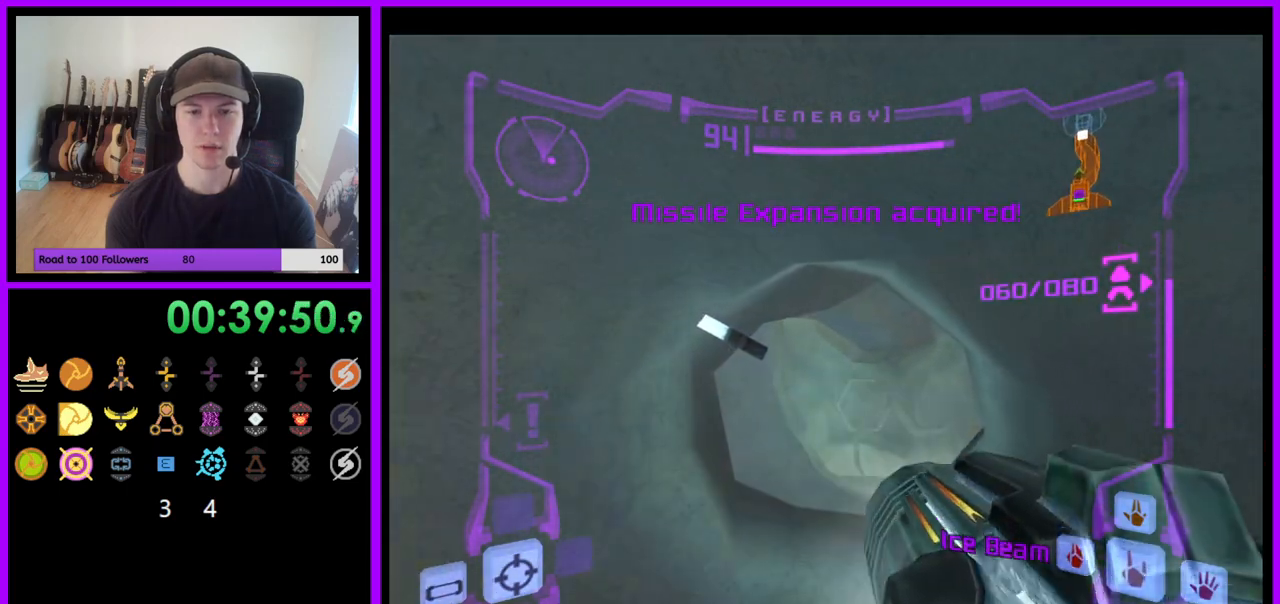
{"buttons": [], "left_stick": "up", "right_stick": "center", "events": [[317, "right_stick", "center"]]}
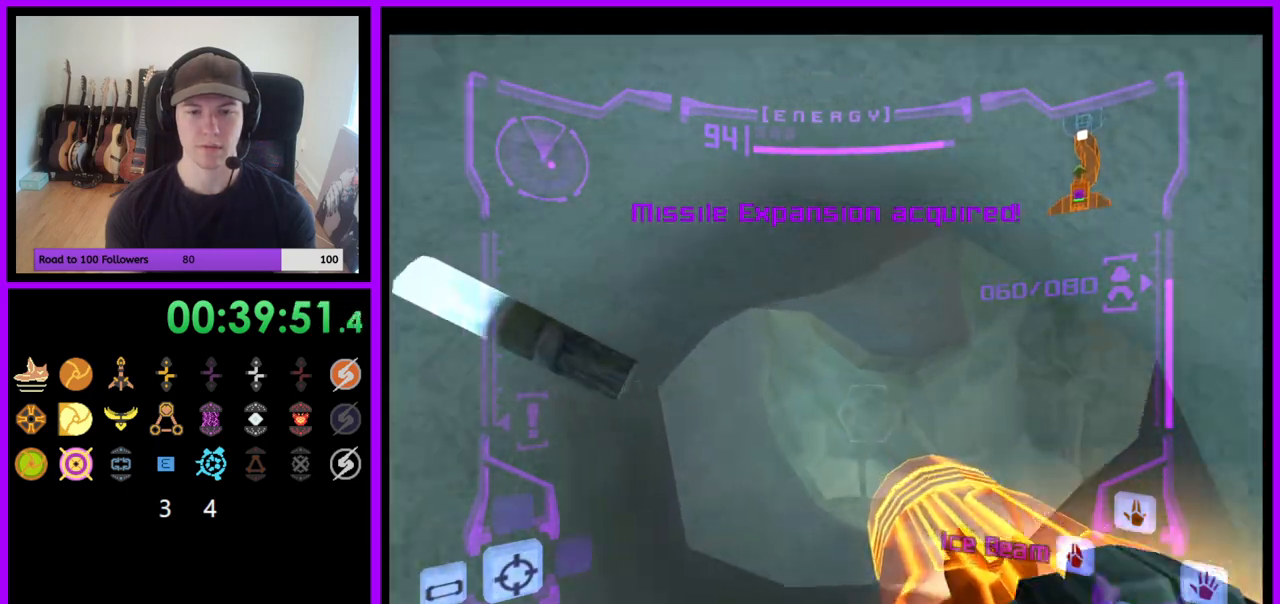
{"buttons": ["L1"], "left_stick": "up", "right_stick": "center", "events": [[300, "L1", "down"]]}